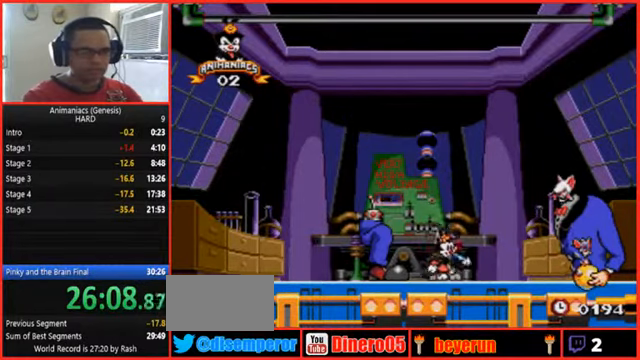
Gameplay with a controller (Nintendo layout); each line is a JSON object with the inputs held at the frame after it (dt_ms = milliseconds from this image to that frame). "events" lists button and stick changes between this image and that frame as [ms after this image, input, new state], when the widget could be followed in between. Not read: L3 R3 START.
{"dt_ms": 500, "buttons": []}
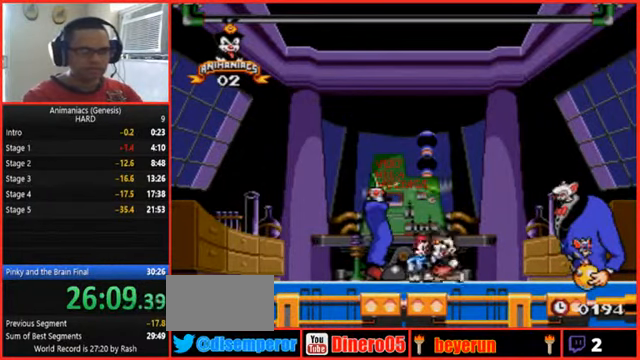
{"dt_ms": 500, "buttons": [], "events": []}
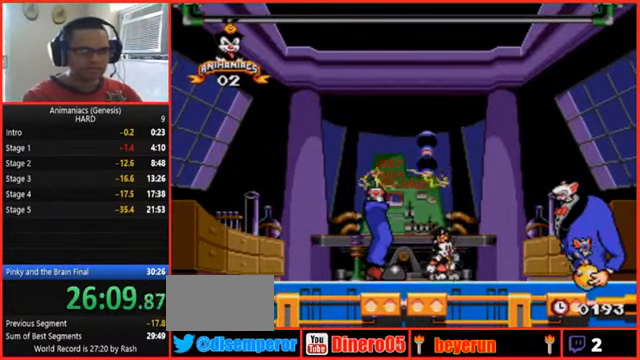
{"dt_ms": 500, "buttons": ["DPAD_RIGHT"], "events": [[100, "DPAD_RIGHT", "down"], [200, "DPAD_RIGHT", "up"], [200, "Y", "down"], [300, "Y", "up"], [367, "DPAD_RIGHT", "down"], [367, "Y", "down"], [500, "Y", "up"]]}
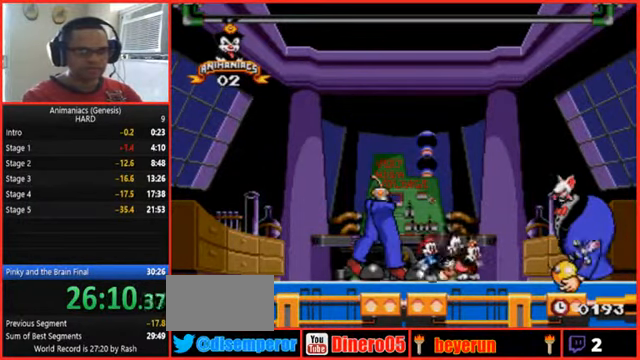
{"dt_ms": 500, "buttons": [], "events": [[100, "DPAD_RIGHT", "up"]]}
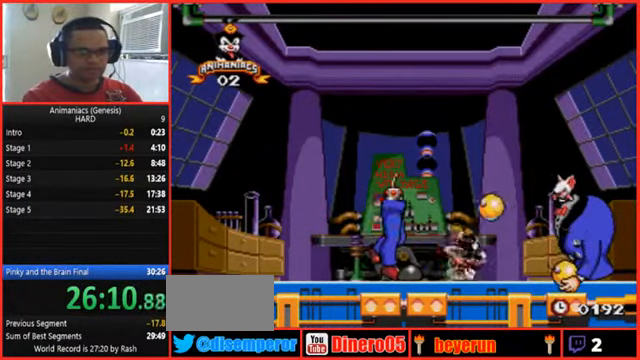
{"dt_ms": 500, "buttons": [], "events": []}
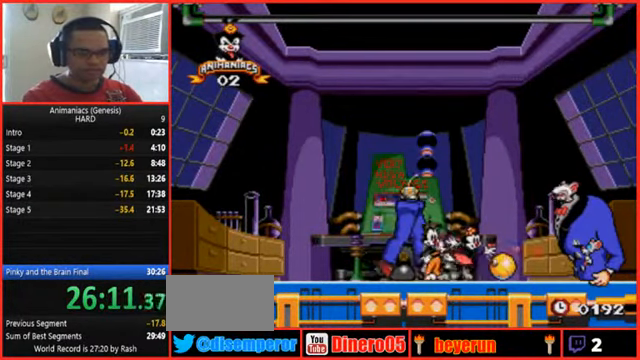
{"dt_ms": 500, "buttons": ["DPAD_RIGHT"], "events": [[133, "A", "down"], [267, "DPAD_RIGHT", "down"], [333, "A", "up"]]}
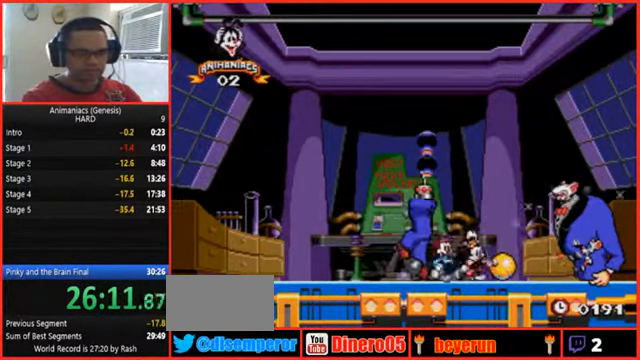
{"dt_ms": 500, "buttons": ["DPAD_RIGHT"], "events": []}
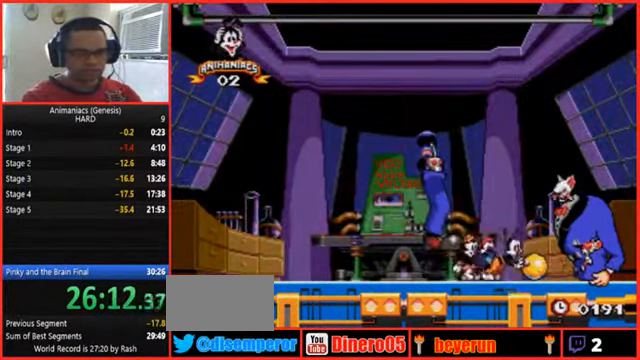
{"dt_ms": 500, "buttons": [], "events": [[200, "DPAD_RIGHT", "up"], [333, "A", "down"], [500, "A", "up"]]}
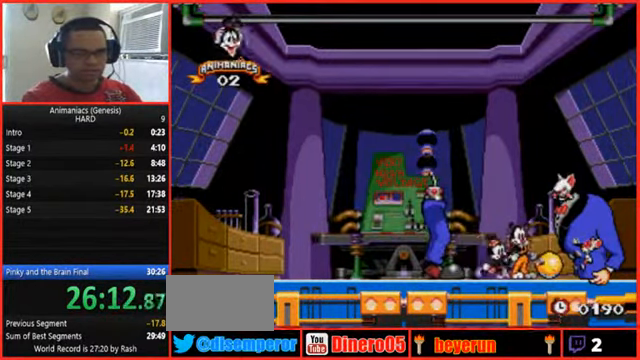
{"dt_ms": 500, "buttons": [], "events": [[267, "Y", "down"], [333, "Y", "up"], [400, "Y", "down"], [466, "Y", "up"]]}
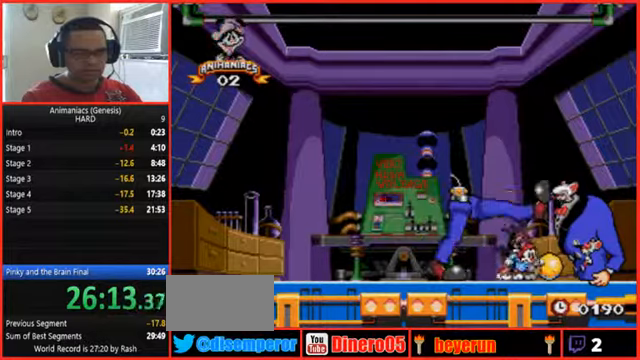
{"dt_ms": 500, "buttons": [], "events": [[33, "Y", "down"], [166, "Y", "up"]]}
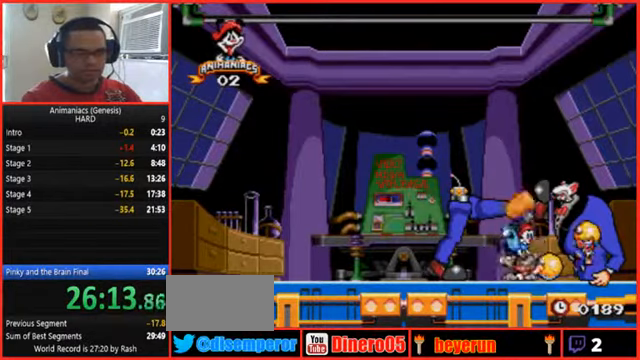
{"dt_ms": 500, "buttons": [], "events": []}
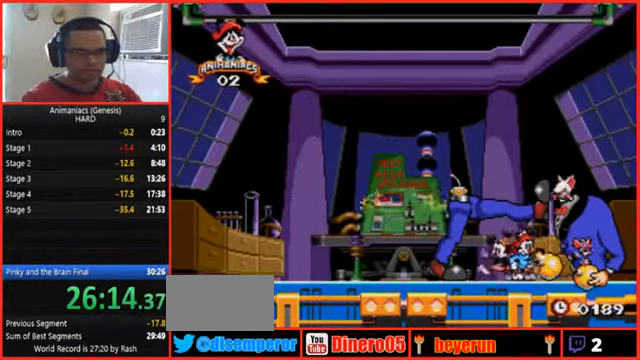
{"dt_ms": 1000, "buttons": [], "events": []}
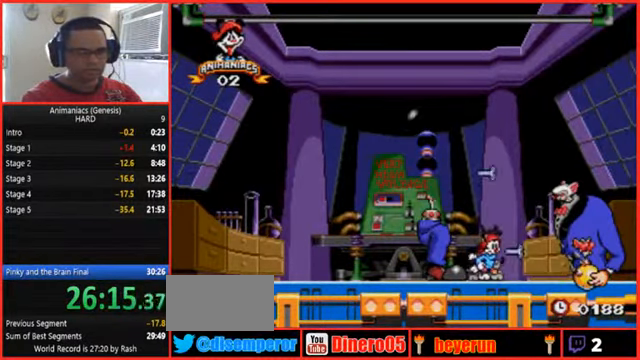
{"dt_ms": 500, "buttons": ["DPAD_LEFT"]}
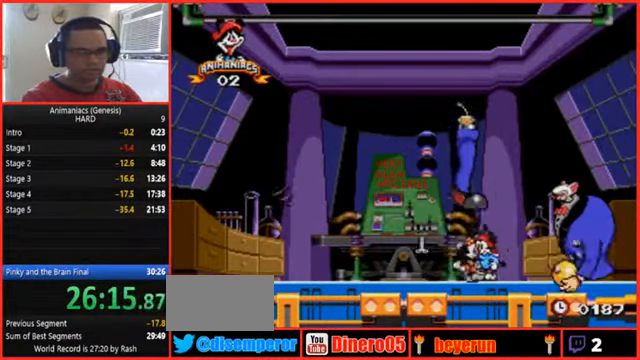
{"dt_ms": 500, "buttons": ["DPAD_LEFT"], "events": [[233, "A", "down"], [466, "A", "up"]]}
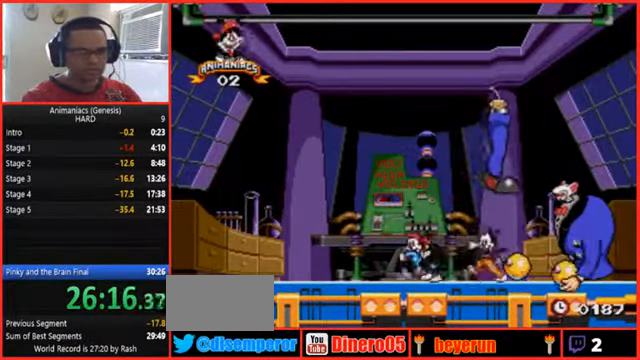
{"dt_ms": 1000, "buttons": ["Y"]}
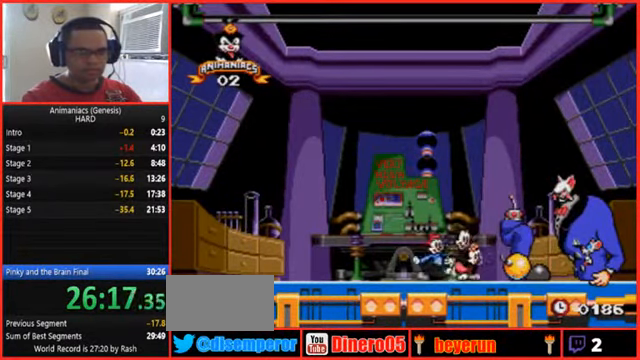
{"dt_ms": 500, "buttons": [], "events": [[233, "Y", "up"]]}
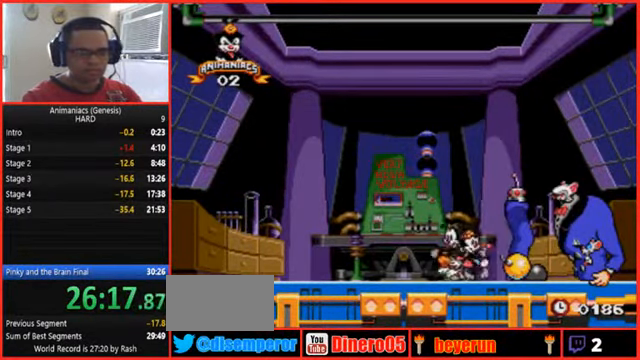
{"dt_ms": 500, "buttons": ["A"], "events": [[333, "A", "down"]]}
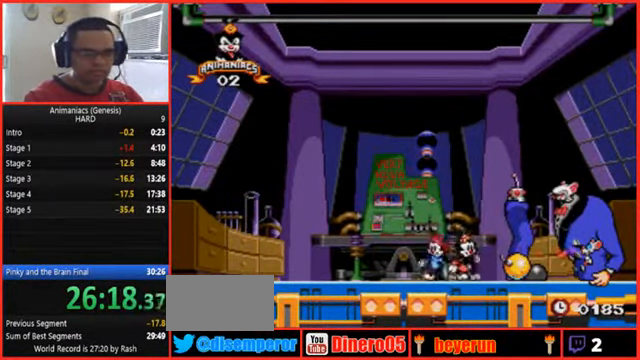
{"dt_ms": 500, "buttons": [], "events": [[66, "A", "up"]]}
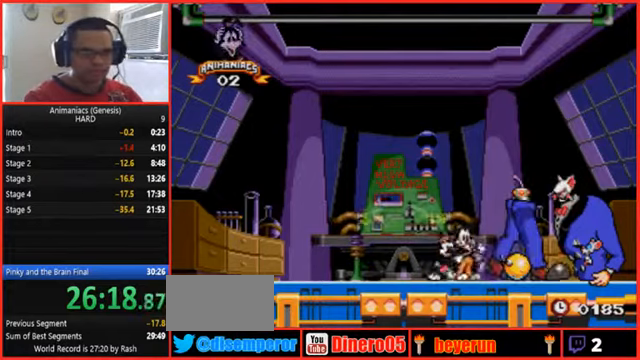
{"dt_ms": 500, "buttons": ["Y"], "events": [[200, "Y", "down"]]}
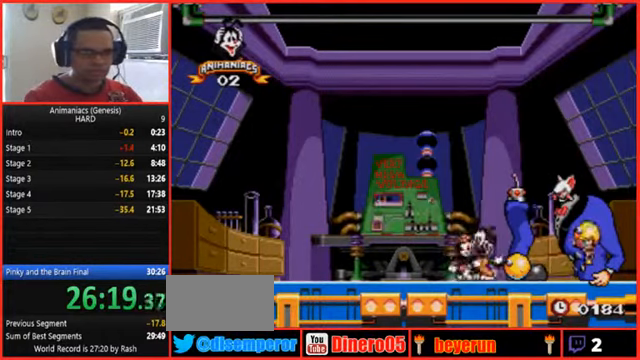
{"dt_ms": 1000, "buttons": ["Y", "DPAD_LEFT"]}
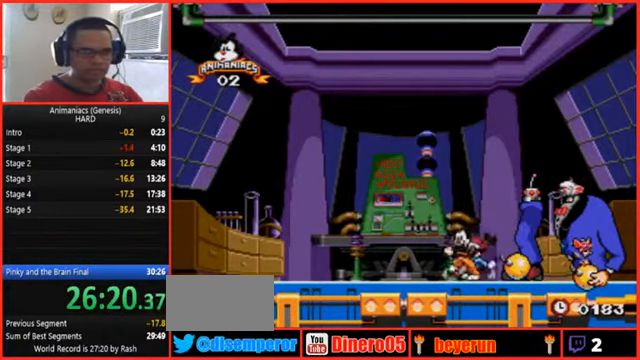
{"dt_ms": 500, "buttons": ["DPAD_LEFT"], "events": [[167, "Y", "up"]]}